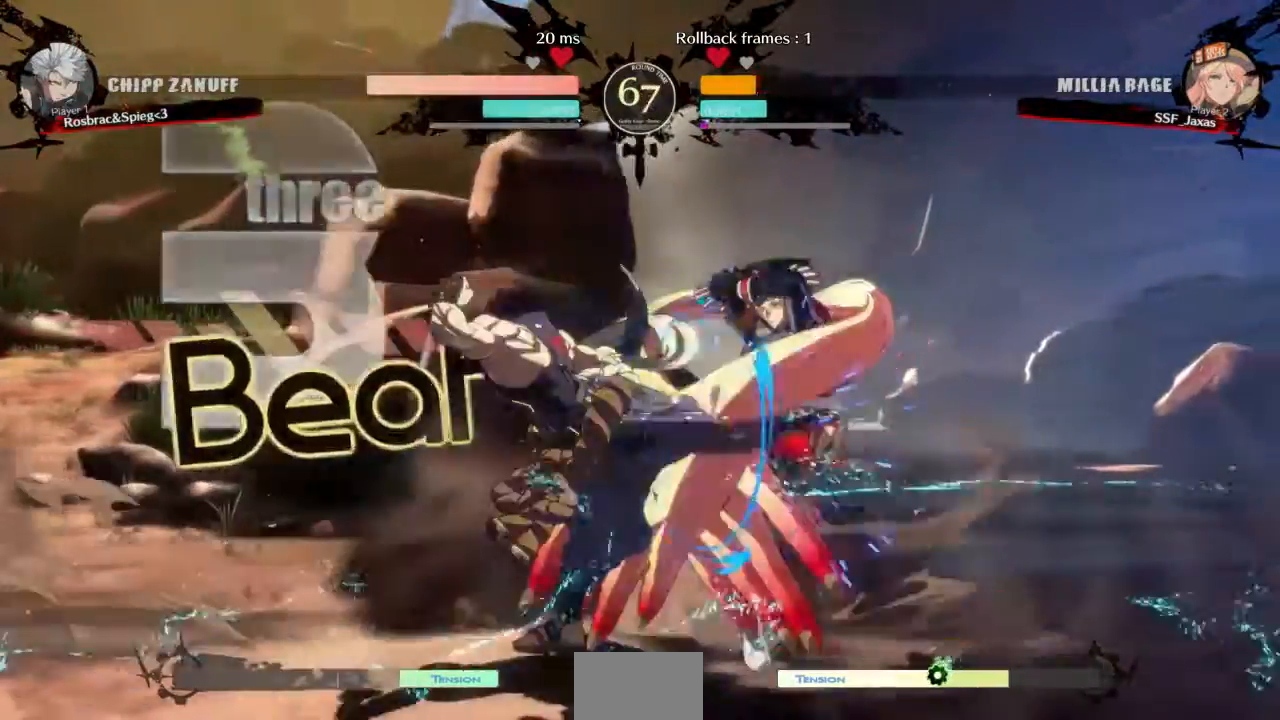
Gameplay with a controller (arcade stick); each line is a JSON object with the inputs held at the frame after it. "events" lists button and stick changes between this image and that frame as [ms after this image, input, new state], when the widget could be followed in between. Not read: L3 R3 SELECT START.
{"buttons": ["DPAD_DOWN", "DPAD_RIGHT"], "events": [[333, "DPAD_DOWN", "down"]]}
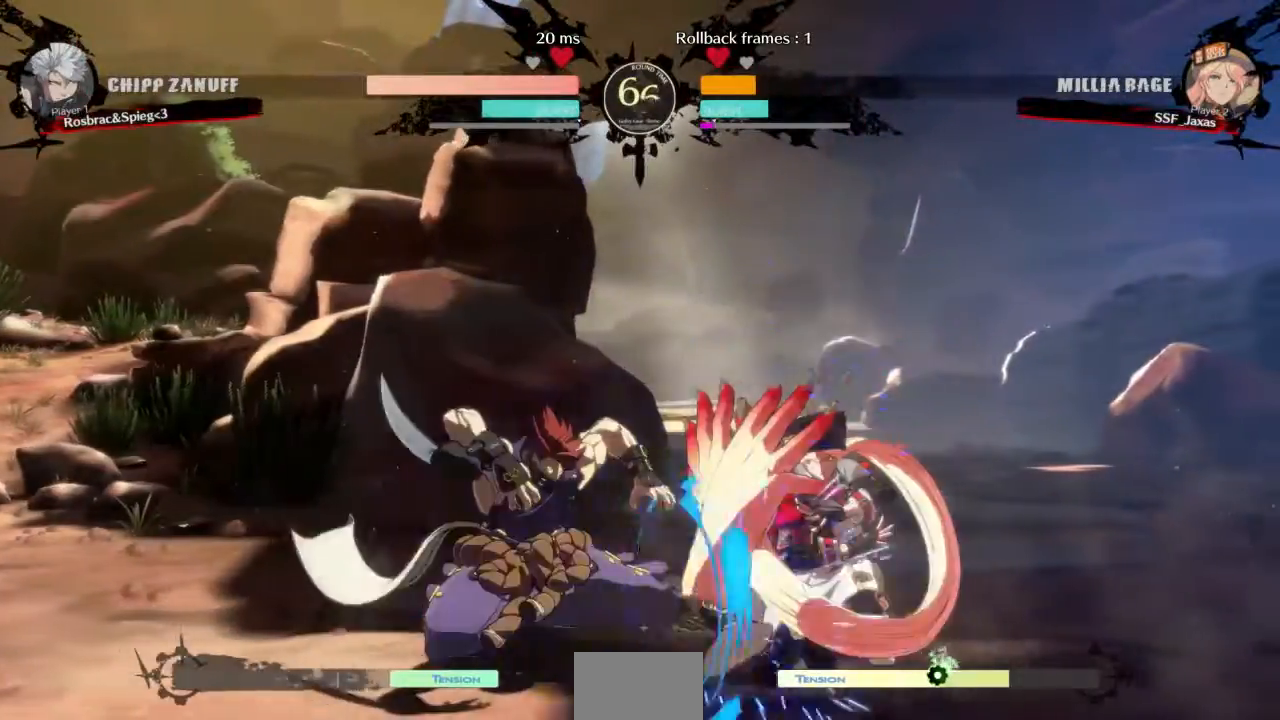
{"buttons": ["DPAD_DOWN", "DPAD_RIGHT"], "events": []}
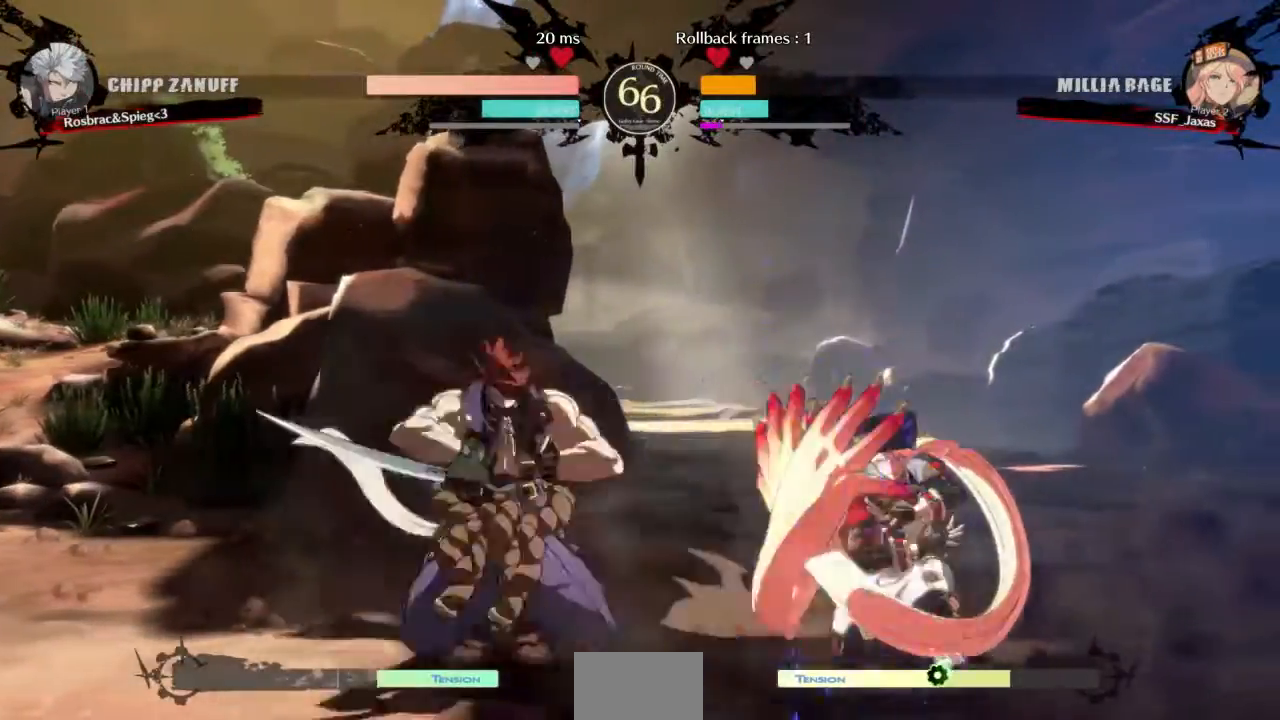
{"buttons": ["DPAD_RIGHT"], "events": [[300, "DPAD_DOWN", "up"]]}
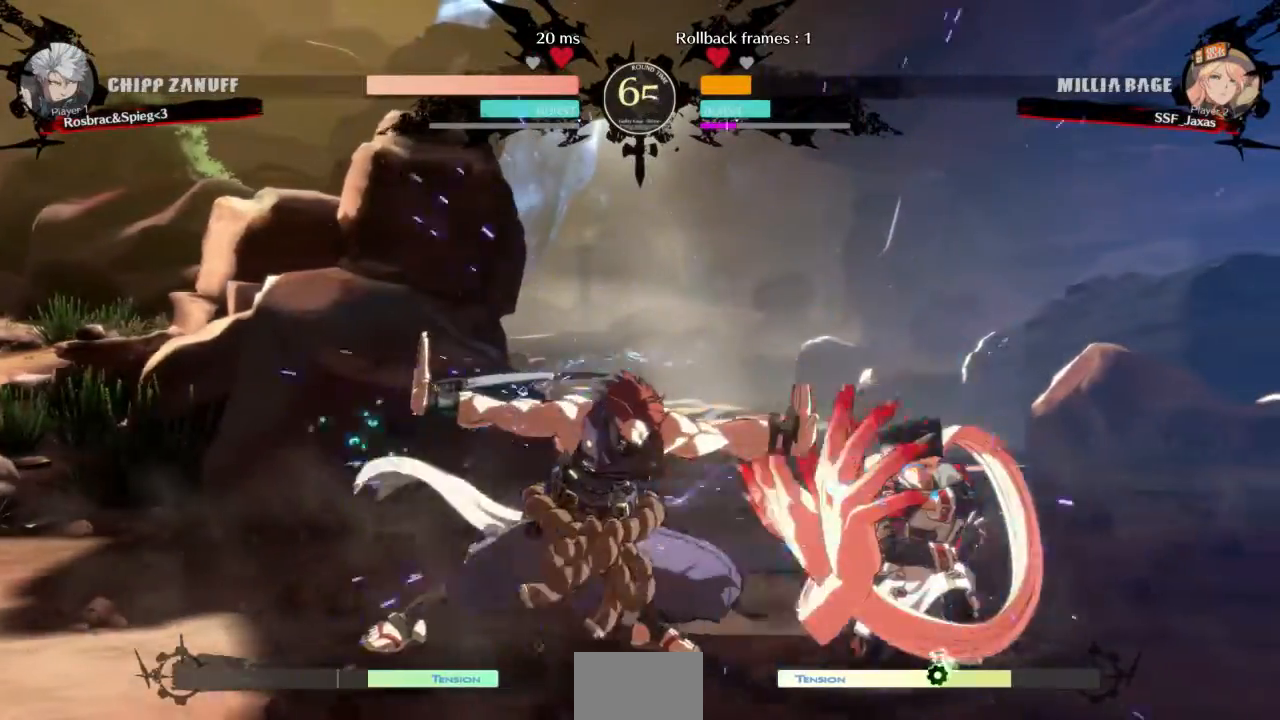
{"buttons": ["DPAD_DOWN", "DPAD_RIGHT"], "events": [[267, "DPAD_DOWN", "down"]]}
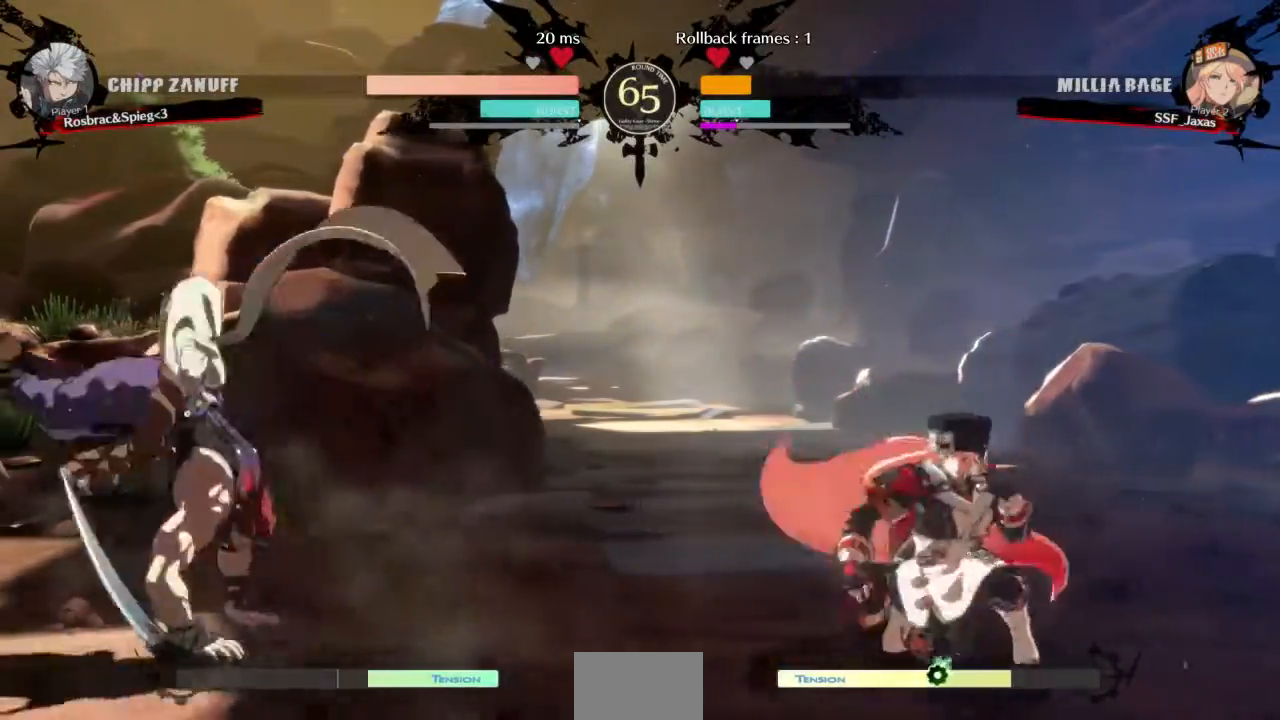
{"buttons": ["DPAD_RIGHT"]}
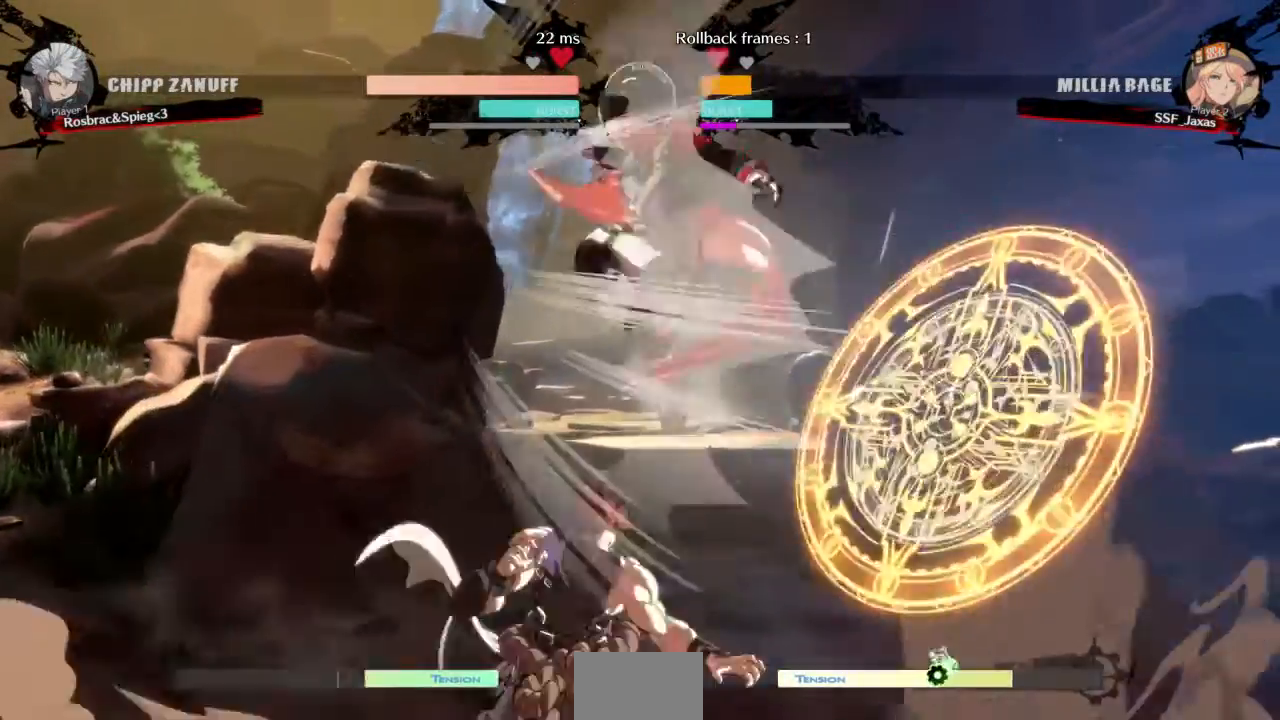
{"buttons": [], "events": [[33, "TRIANGLE", "down"], [167, "TRIANGLE", "up"], [434, "DPAD_RIGHT", "up"]]}
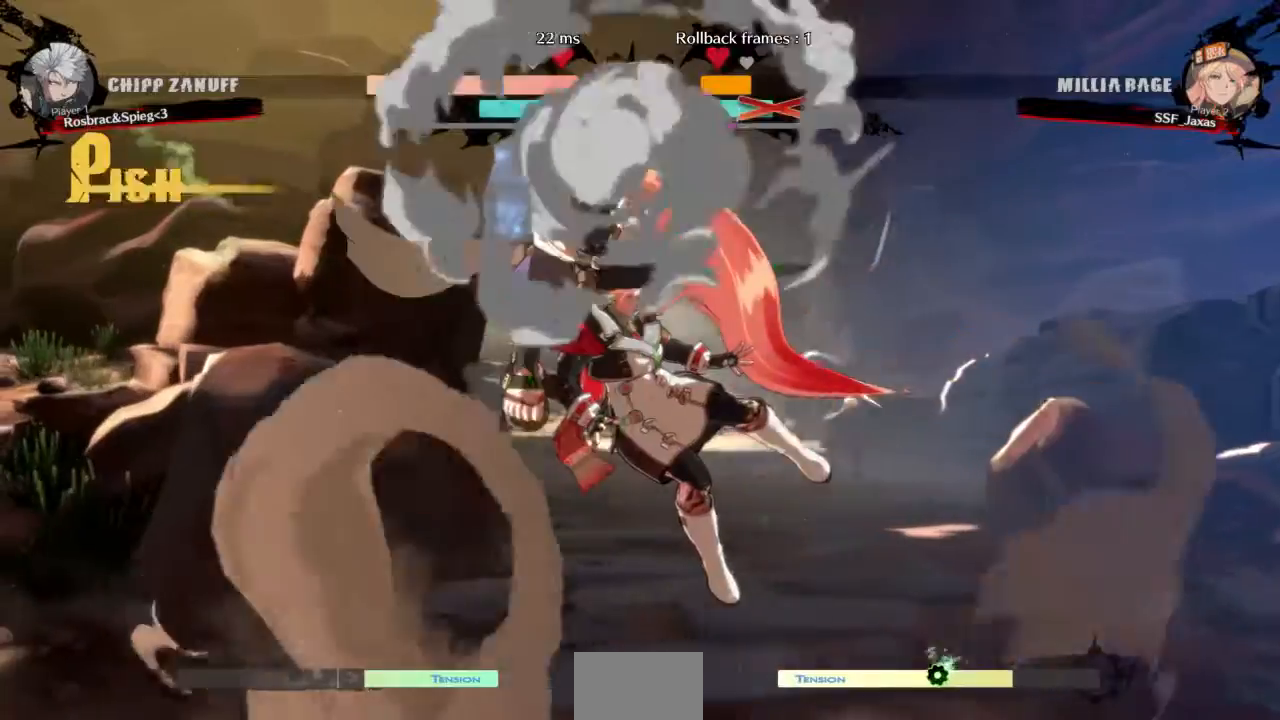
{"buttons": ["DPAD_DOWN"], "events": [[167, "DPAD_RIGHT", "down"], [234, "TRIANGLE", "down"], [267, "SQUARE", "down"], [401, "TRIANGLE", "up"], [434, "SQUARE", "up"], [467, "DPAD_RIGHT", "up"], [501, "DPAD_DOWN", "down"]]}
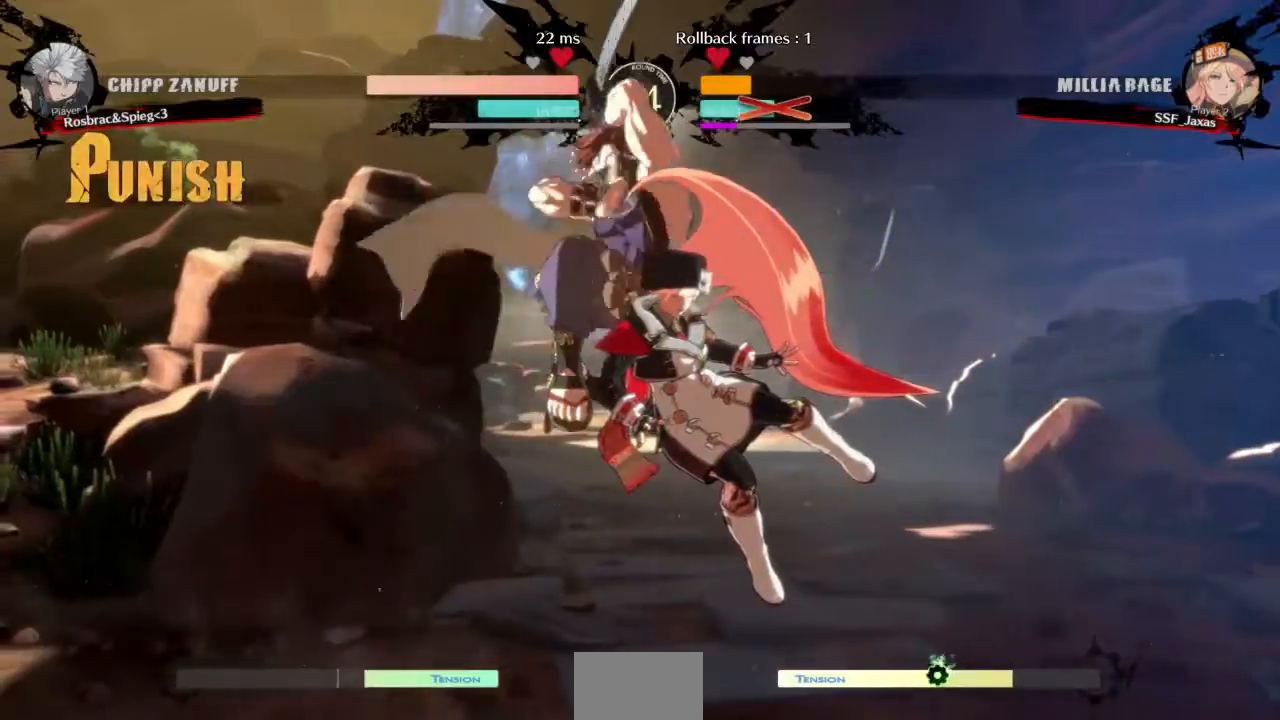
{"buttons": ["DPAD_RIGHT"], "events": [[100, "TRIANGLE", "down"], [133, "SQUARE", "down"], [167, "DPAD_DOWN", "up"], [167, "DPAD_RIGHT", "down"], [333, "SQUARE", "up"], [333, "TRIANGLE", "up"]]}
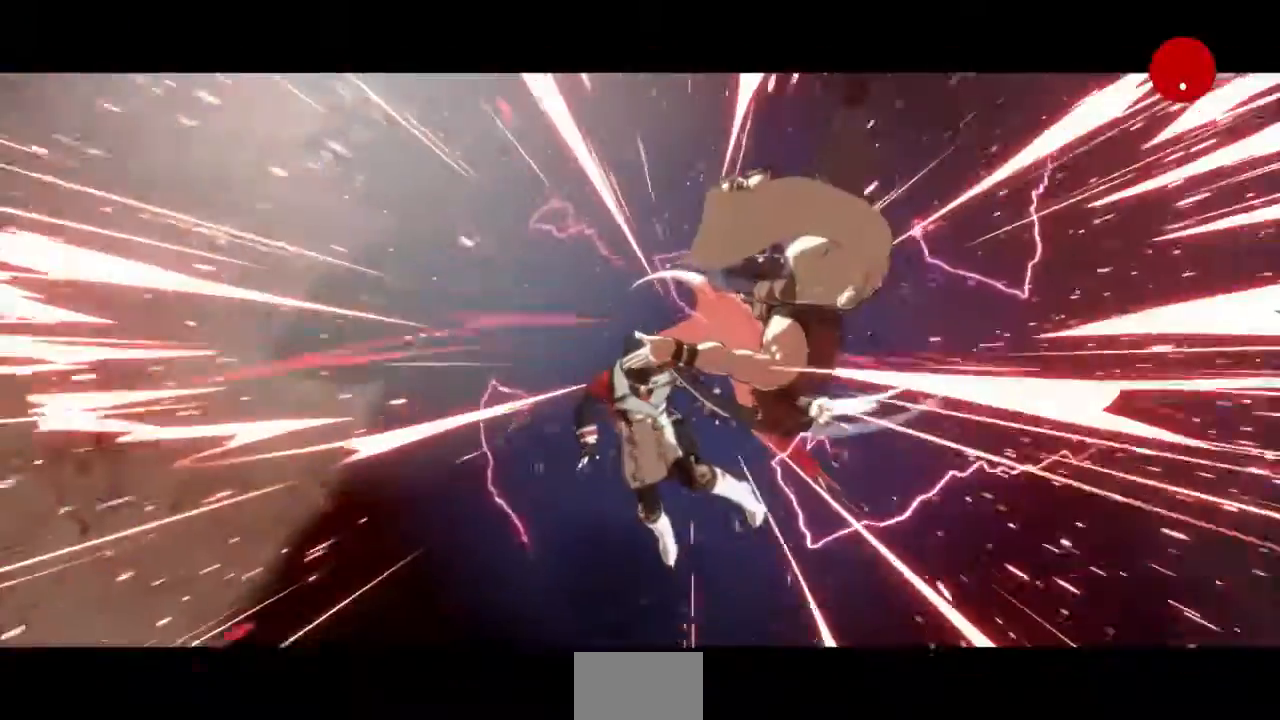
{"buttons": [], "events": [[67, "DPAD_RIGHT", "up"]]}
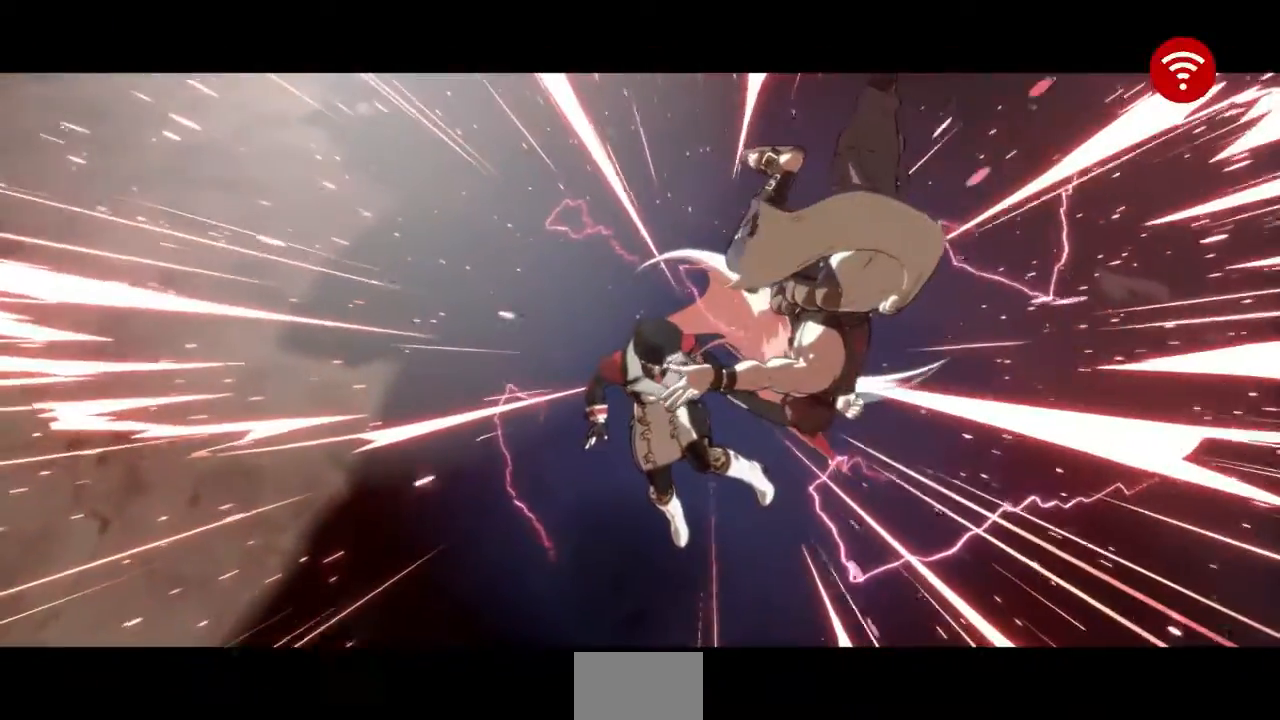
{"buttons": [], "events": []}
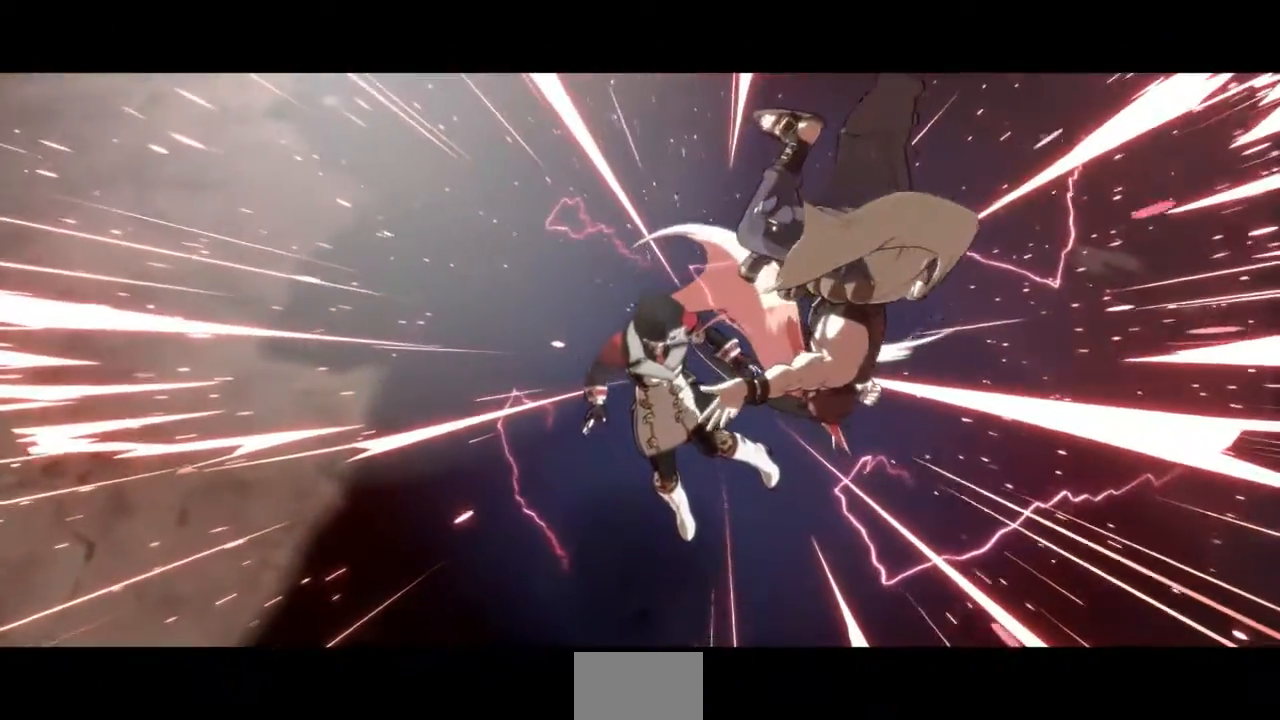
{"buttons": [], "events": []}
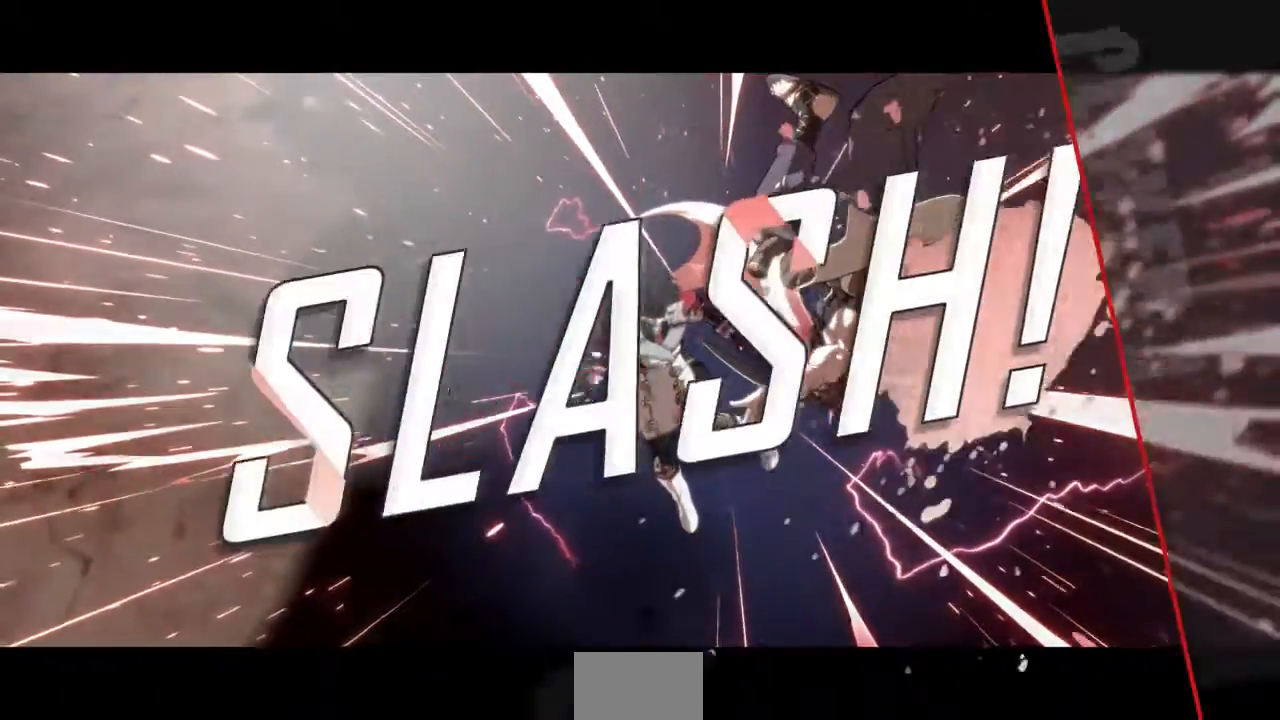
{"buttons": [], "events": []}
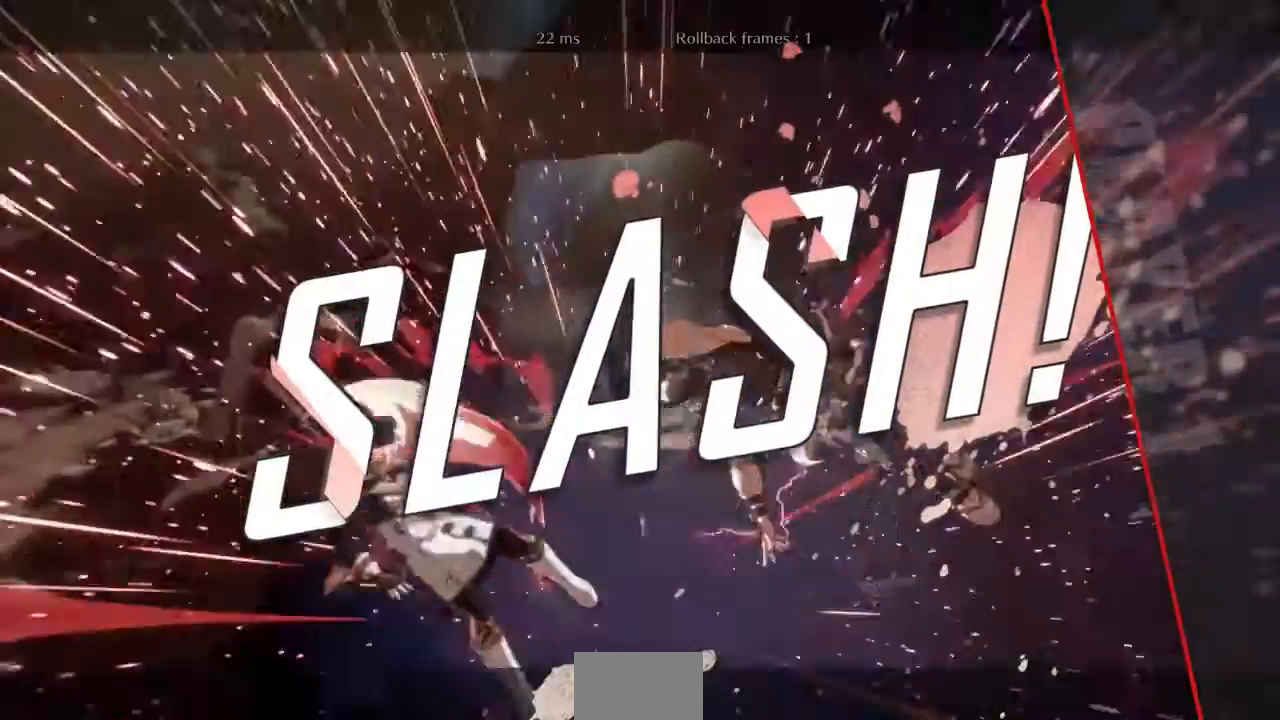
{"buttons": [], "events": []}
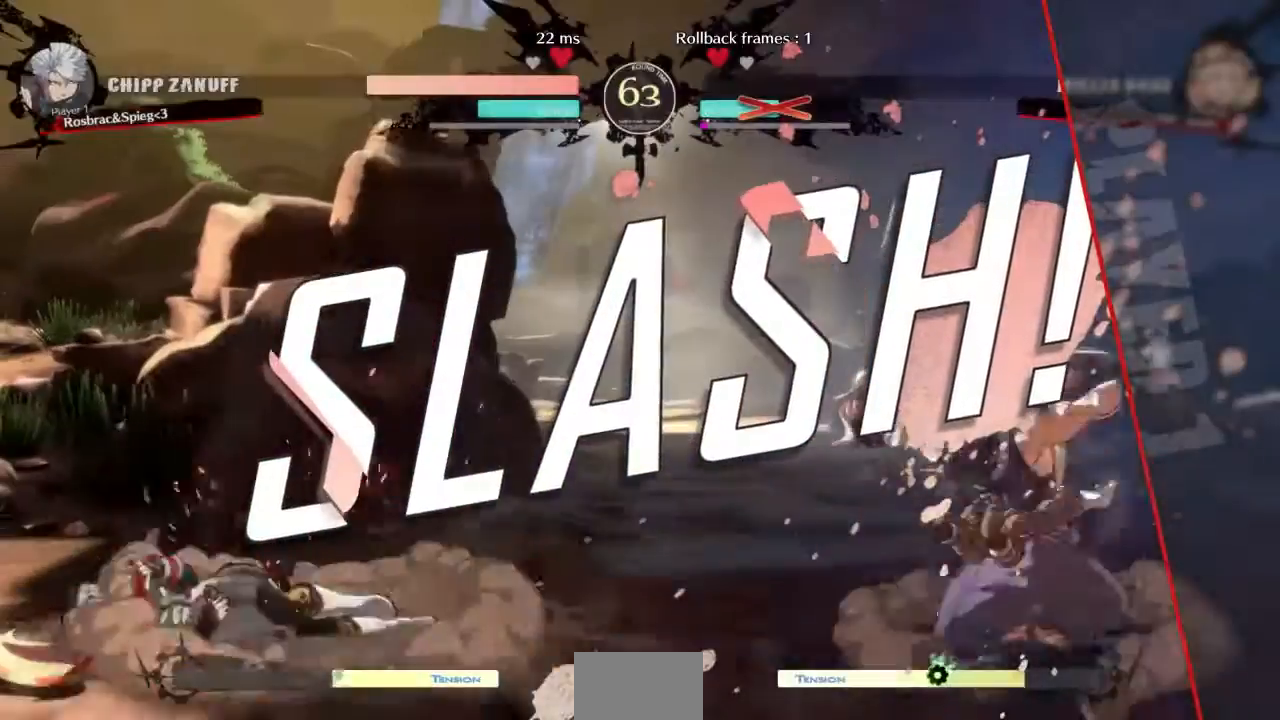
{"buttons": [], "events": []}
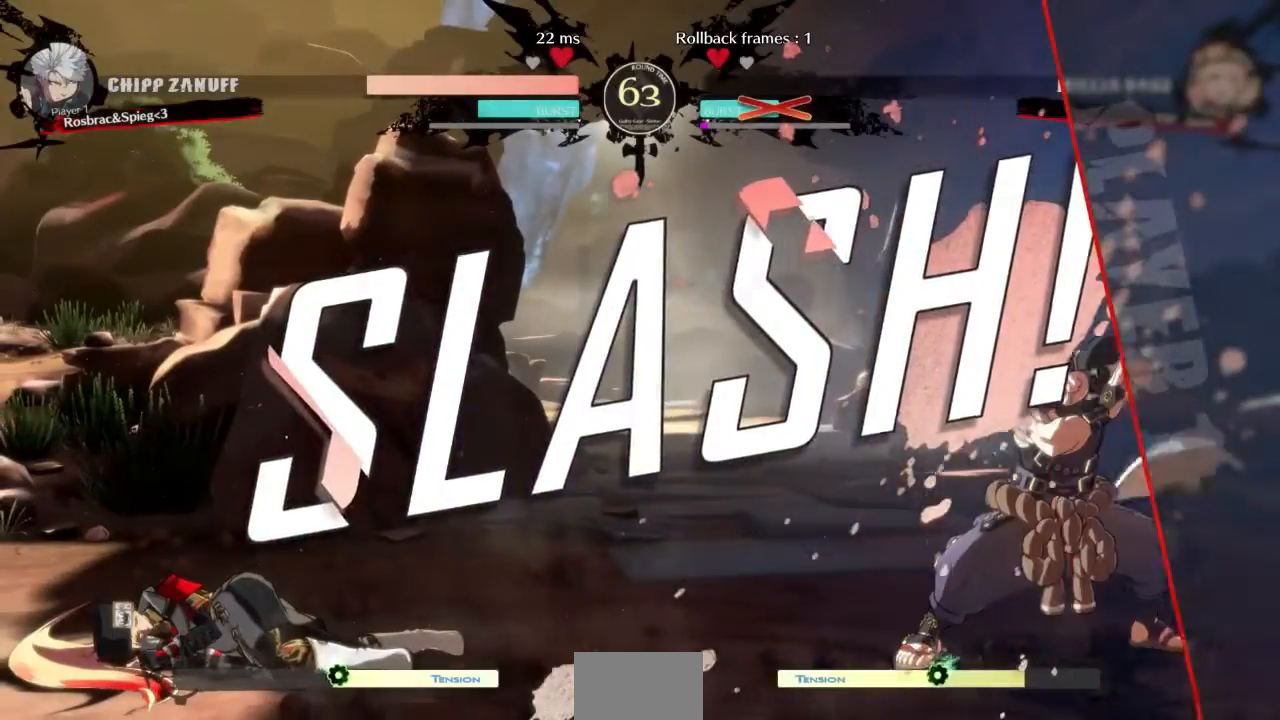
{"buttons": ["CROSS"], "events": [[467, "CROSS", "down"]]}
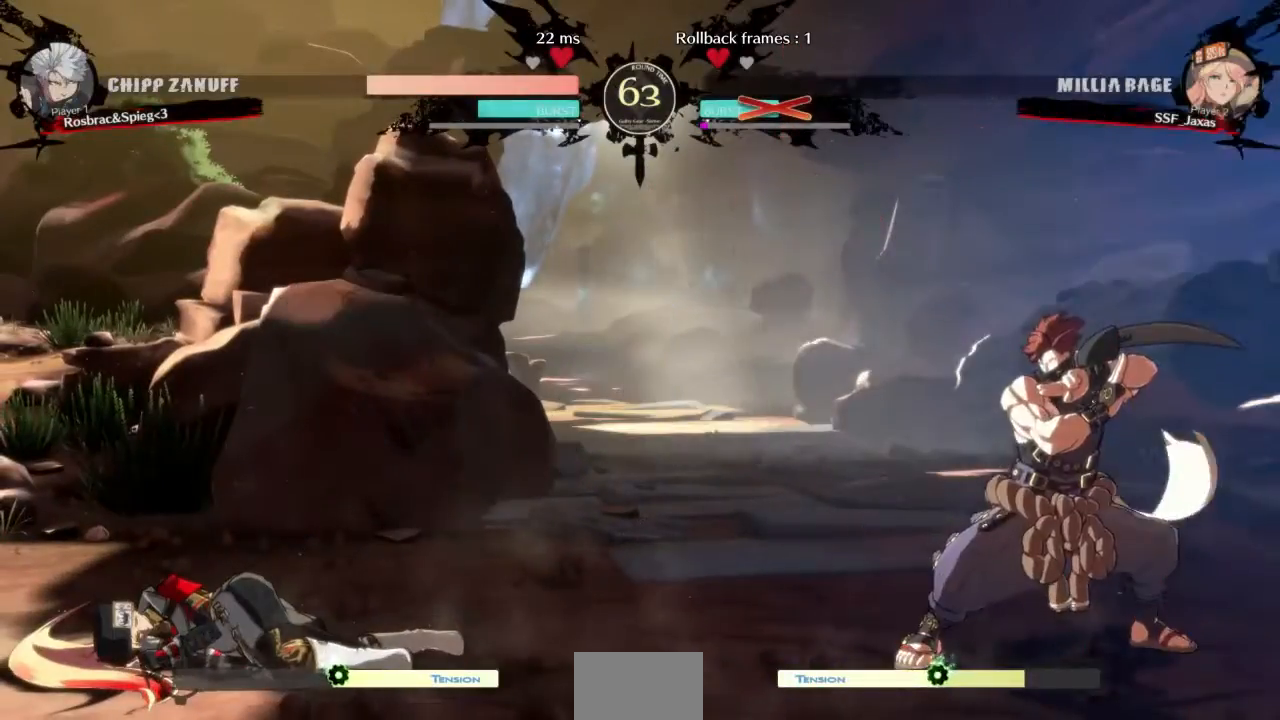
{"buttons": ["CROSS"], "events": [[100, "CROSS", "up"], [434, "CROSS", "down"]]}
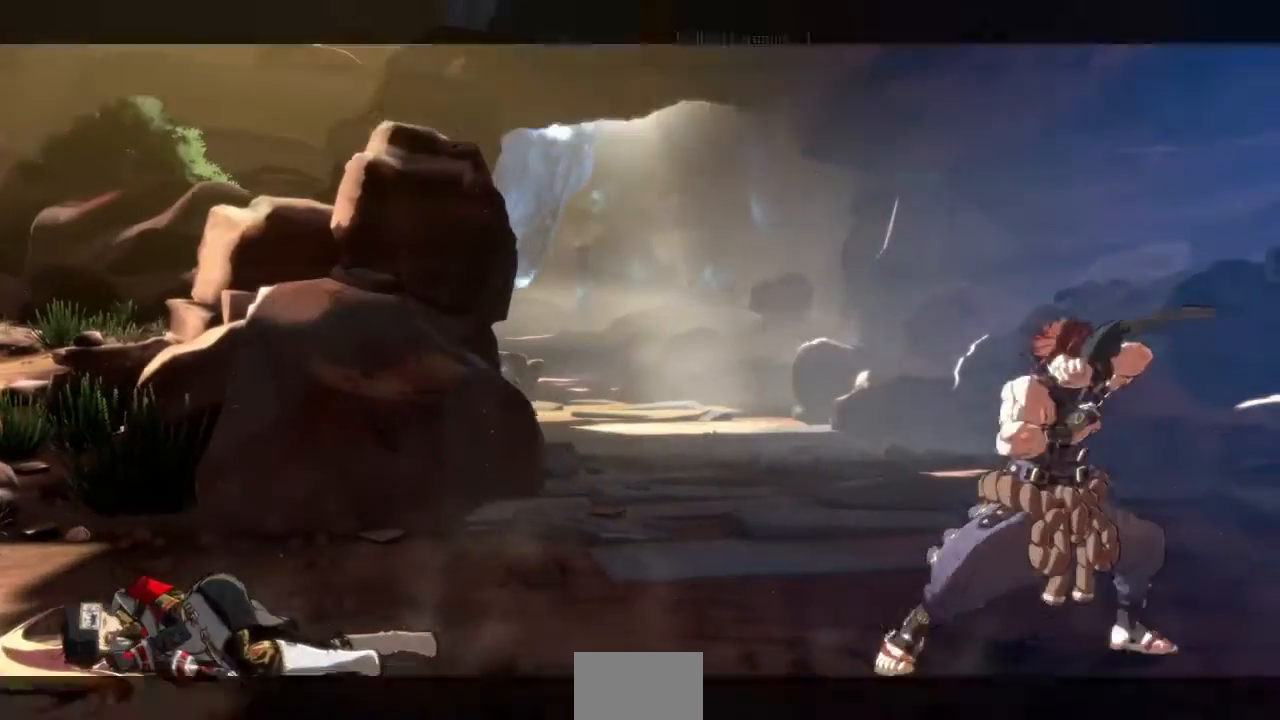
{"buttons": [], "events": [[67, "CROSS", "up"], [267, "CROSS", "down"], [367, "CROSS", "up"]]}
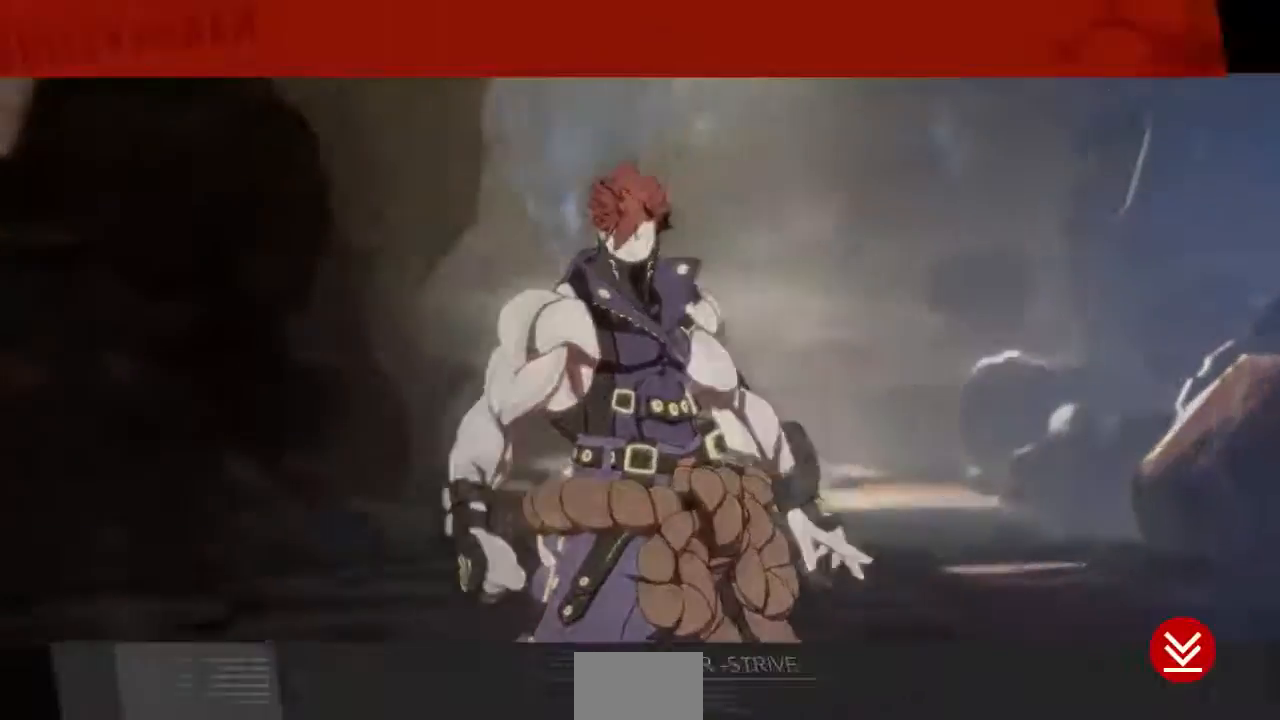
{"buttons": [], "events": [[200, "CROSS", "down"], [300, "CROSS", "up"]]}
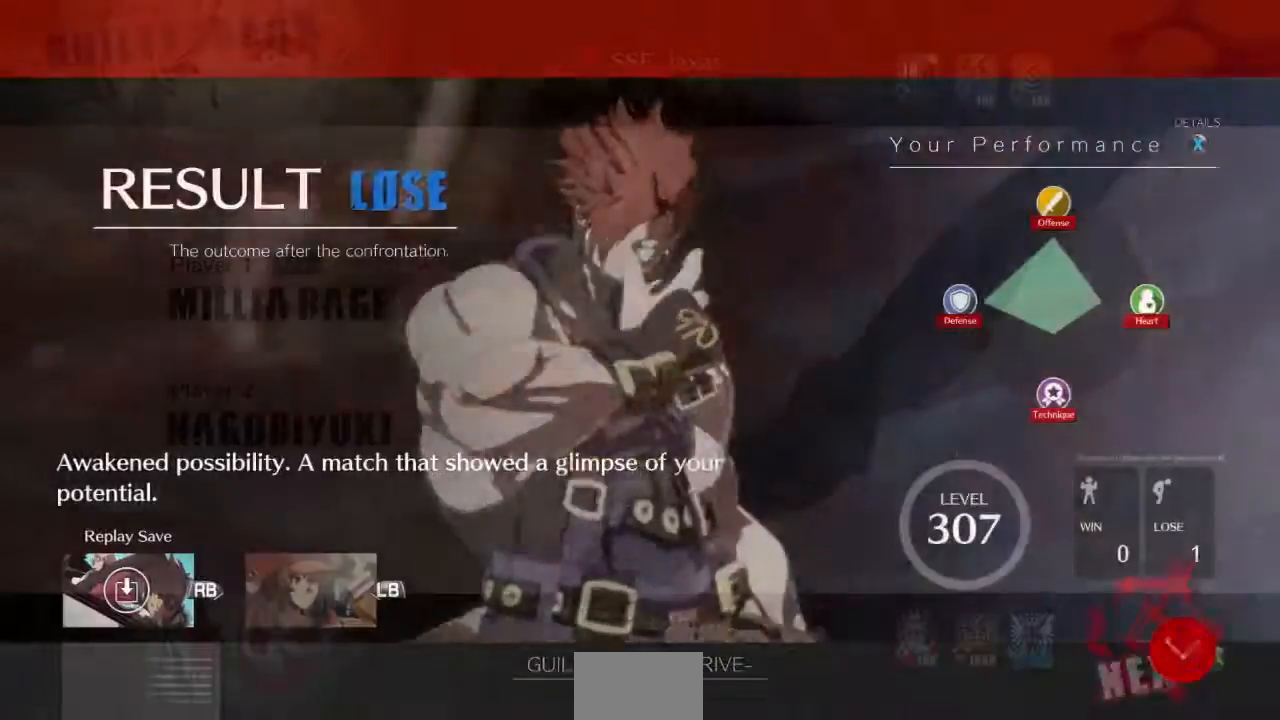
{"buttons": [], "events": [[67, "CROSS", "down"], [200, "CROSS", "up"], [401, "CROSS", "down"], [501, "CROSS", "up"]]}